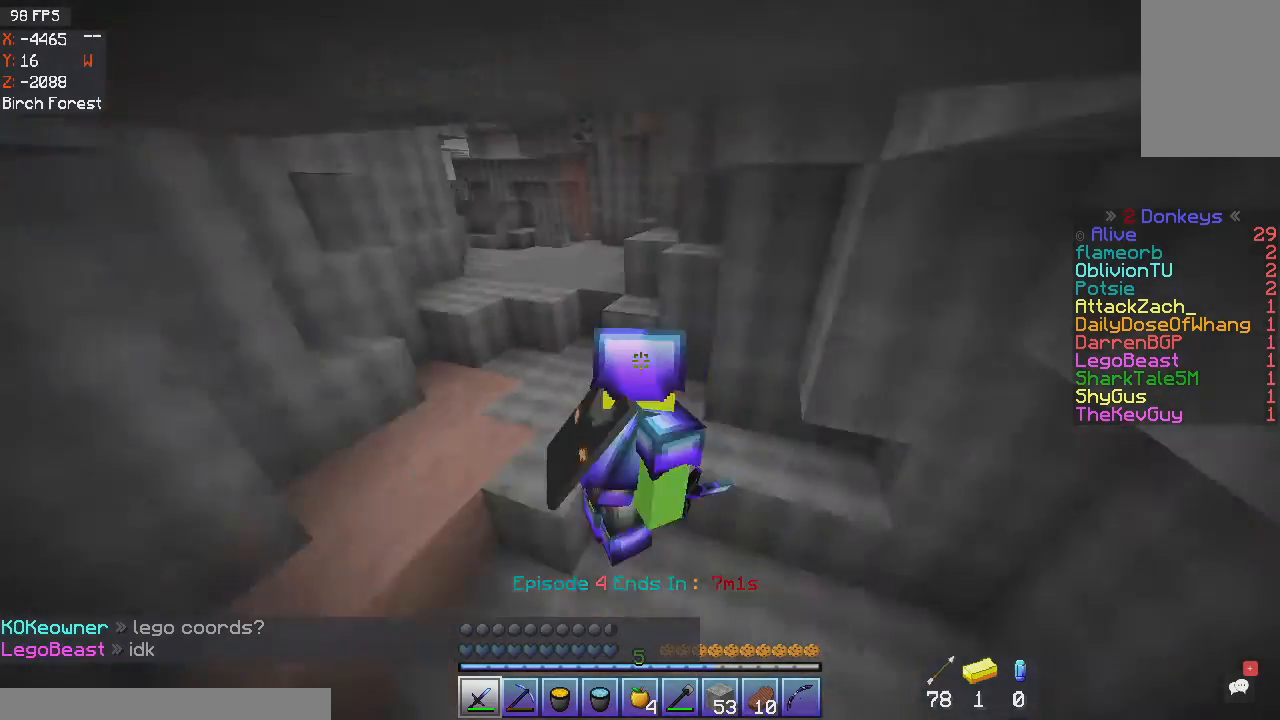
Gameplay with keyboard and mouse; each line is a JSON object with the keys and mouse buttons held at the frame after it. "events" lists presses ("down") and releases ("up") of "a", "d", "s", "space", "w", "mouse_left" and "mouse_right" between this image and that frame as [ms after this image, input, new state], when the widget could be followed in between. "mouse_left", "mouse_right" = the "left", "right" buttons of the "mouse" list. No other keys are recorded. Fast repeated clicks can show as one long hold. Mouse movement is not recorded.
{"keys": ["d", "s"], "mouse": [], "events": []}
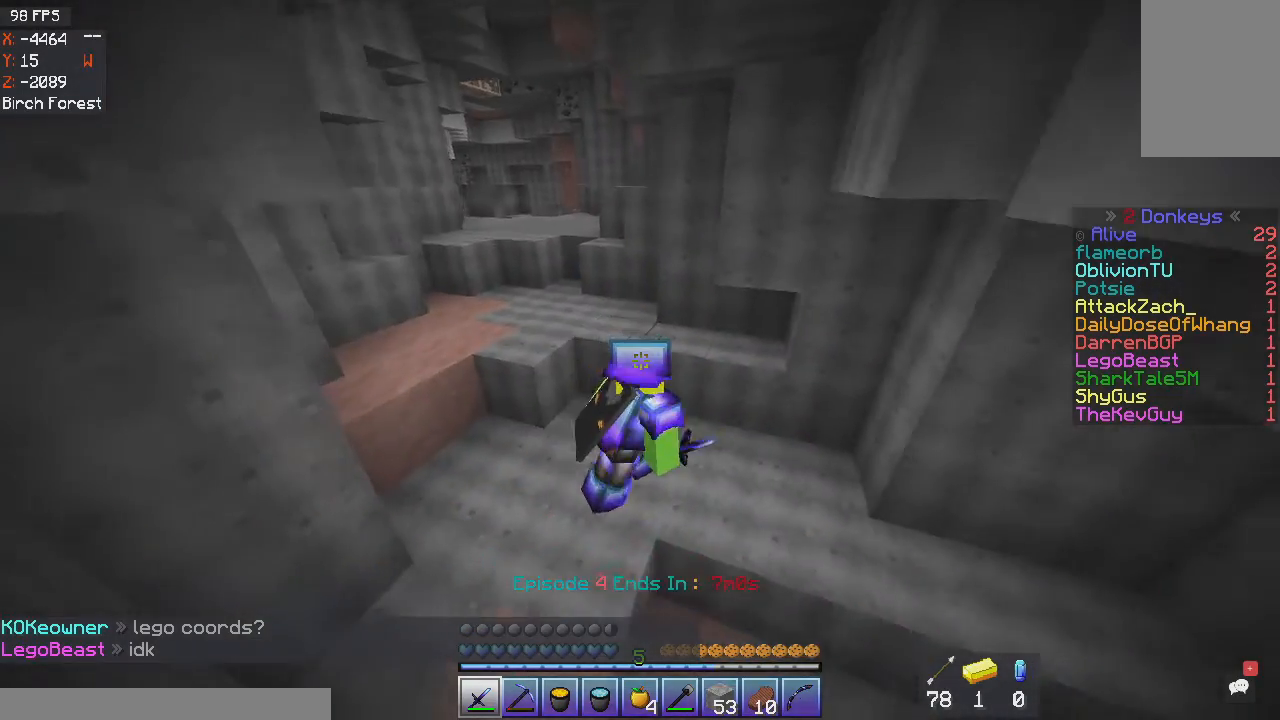
{"keys": ["d", "w"], "mouse": [], "events": [[133, "s", "up"], [233, "w", "down"]]}
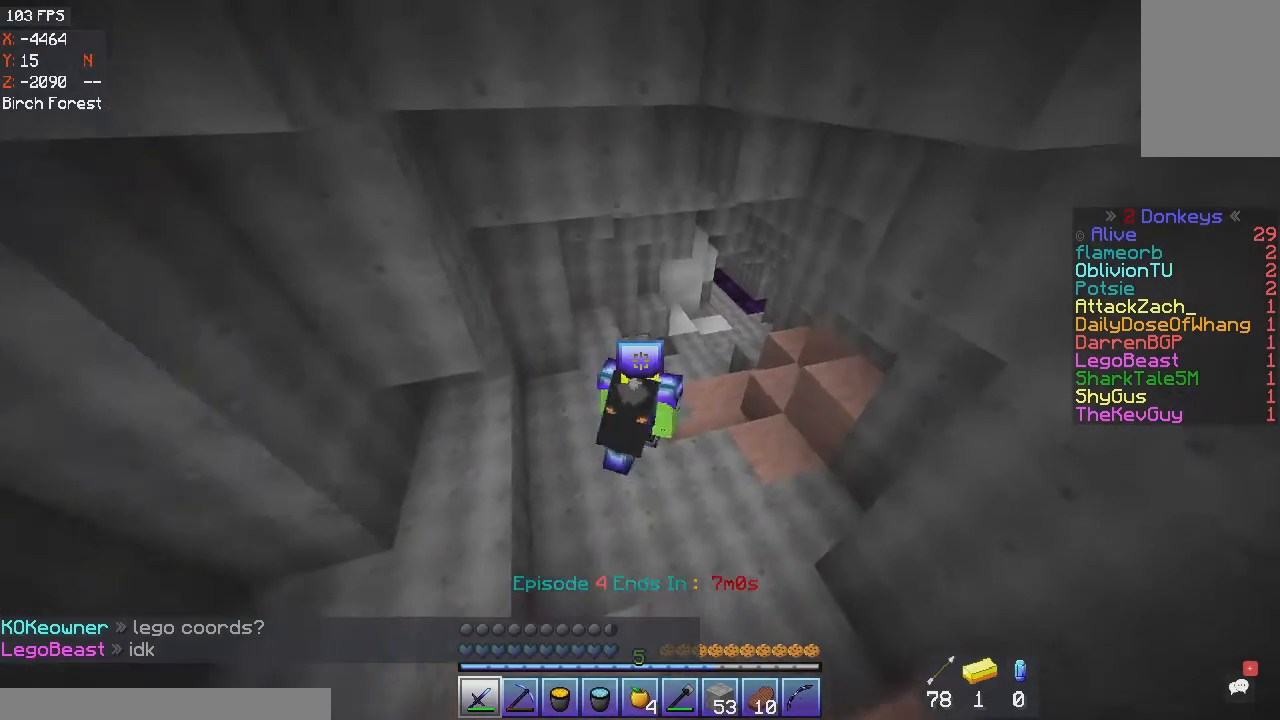
{"keys": ["d", "space", "w"], "mouse": [], "events": [[334, "space", "down"]]}
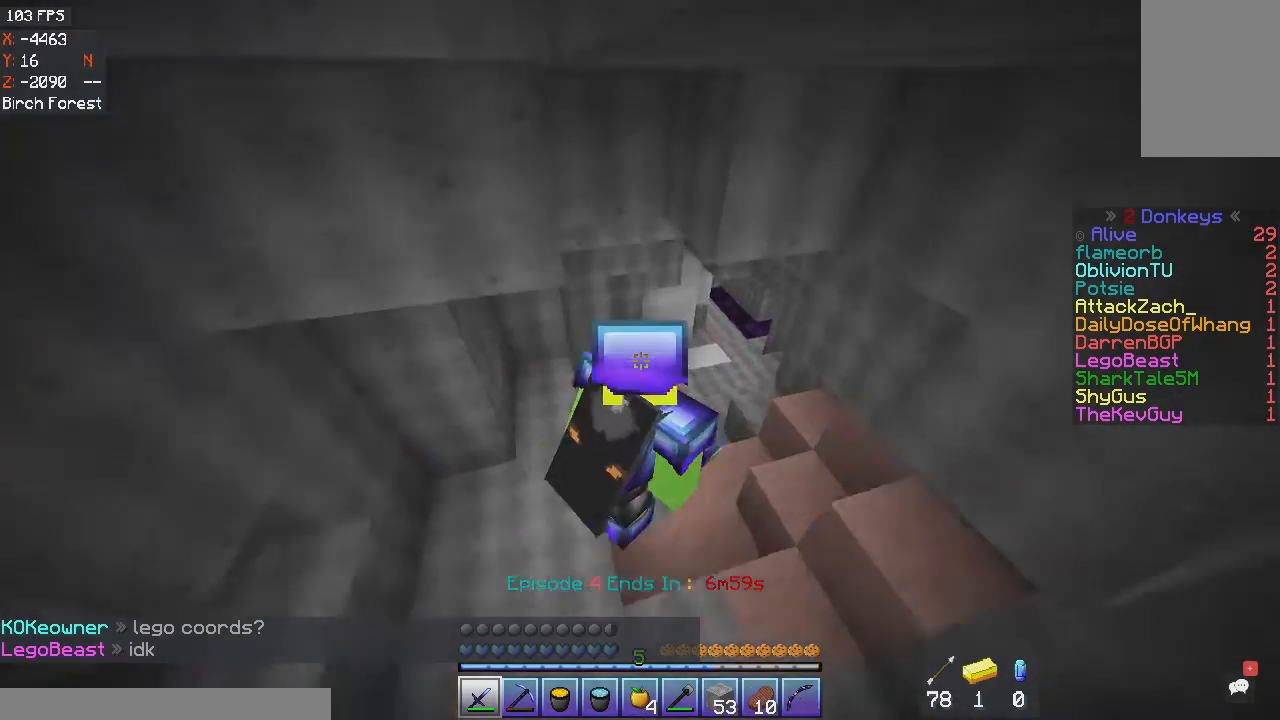
{"keys": ["a", "w"], "mouse": [], "events": [[33, "space", "up"], [166, "d", "up"], [400, "a", "down"]]}
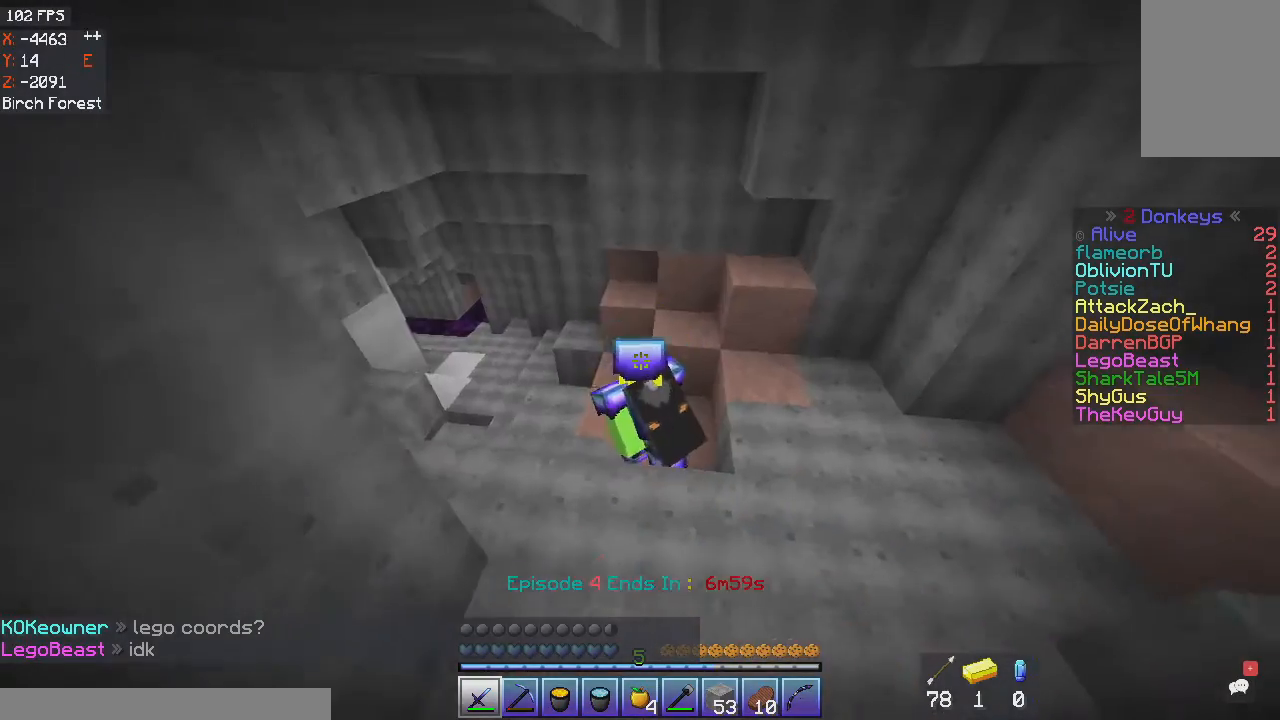
{"keys": ["a", "d", "w"], "mouse": [], "events": [[467, "d", "down"]]}
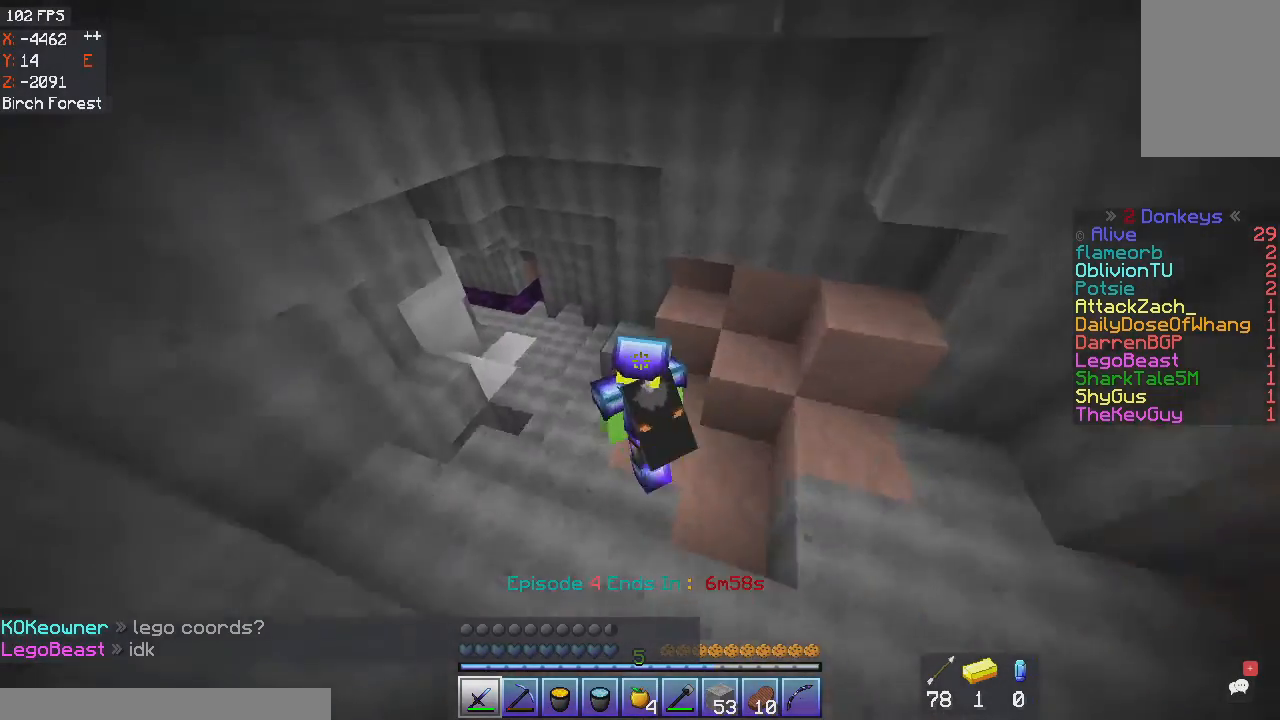
{"keys": ["w"], "mouse": [], "events": [[33, "a", "up"], [300, "d", "up"]]}
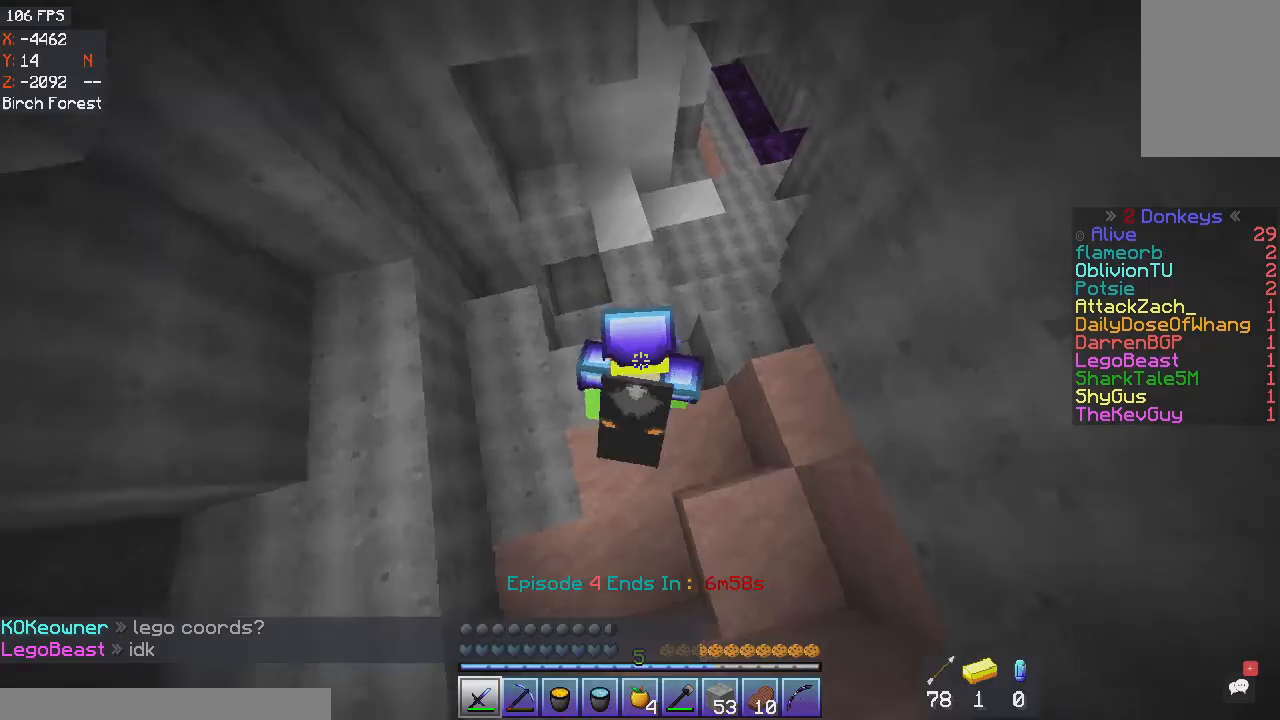
{"keys": ["w"], "mouse": [], "events": [[33, "space", "down"], [200, "space", "up"]]}
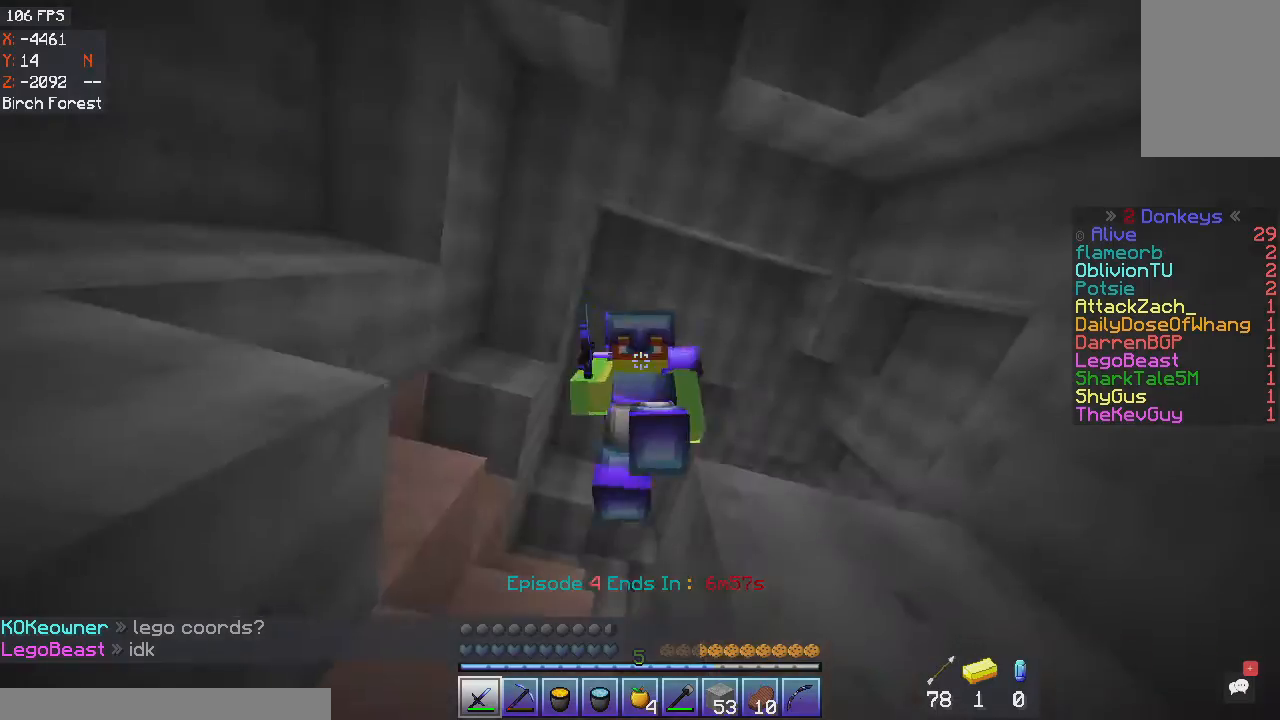
{"keys": ["d", "w"], "mouse": [], "events": [[400, "d", "down"]]}
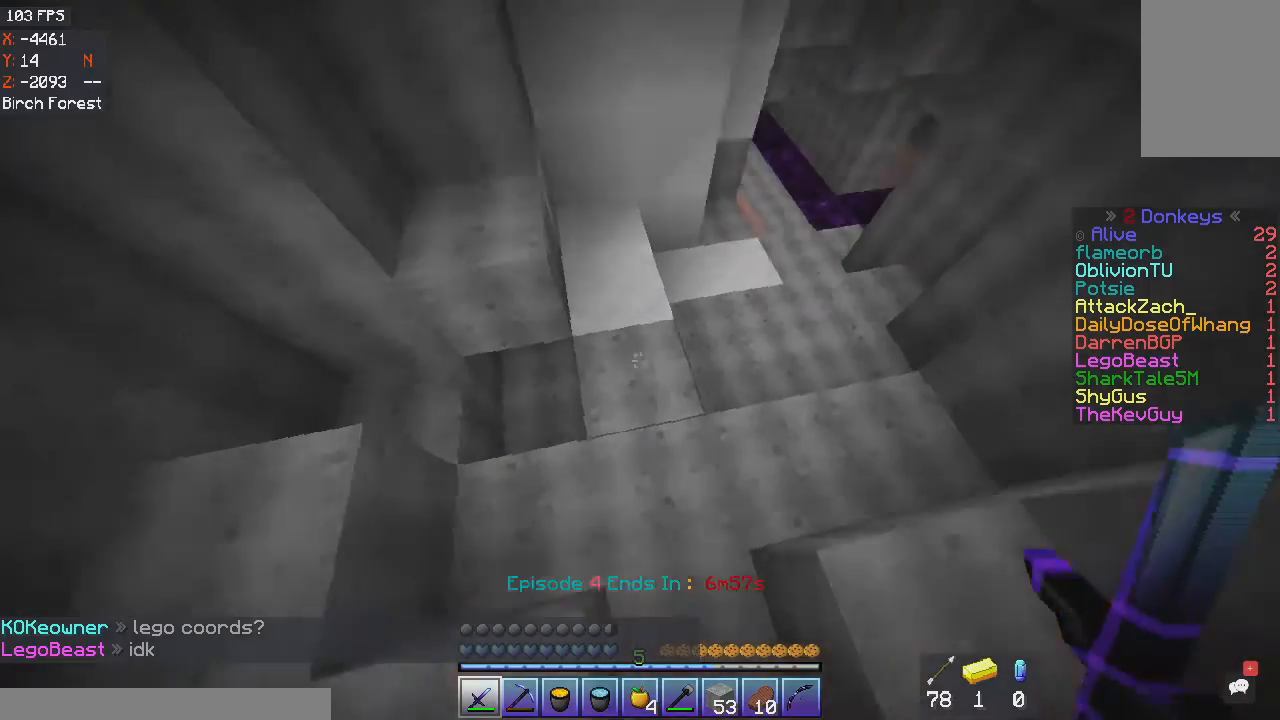
{"keys": ["a", "w"], "mouse": [], "events": [[100, "d", "up"], [134, "space", "down"], [300, "space", "up"], [367, "a", "down"]]}
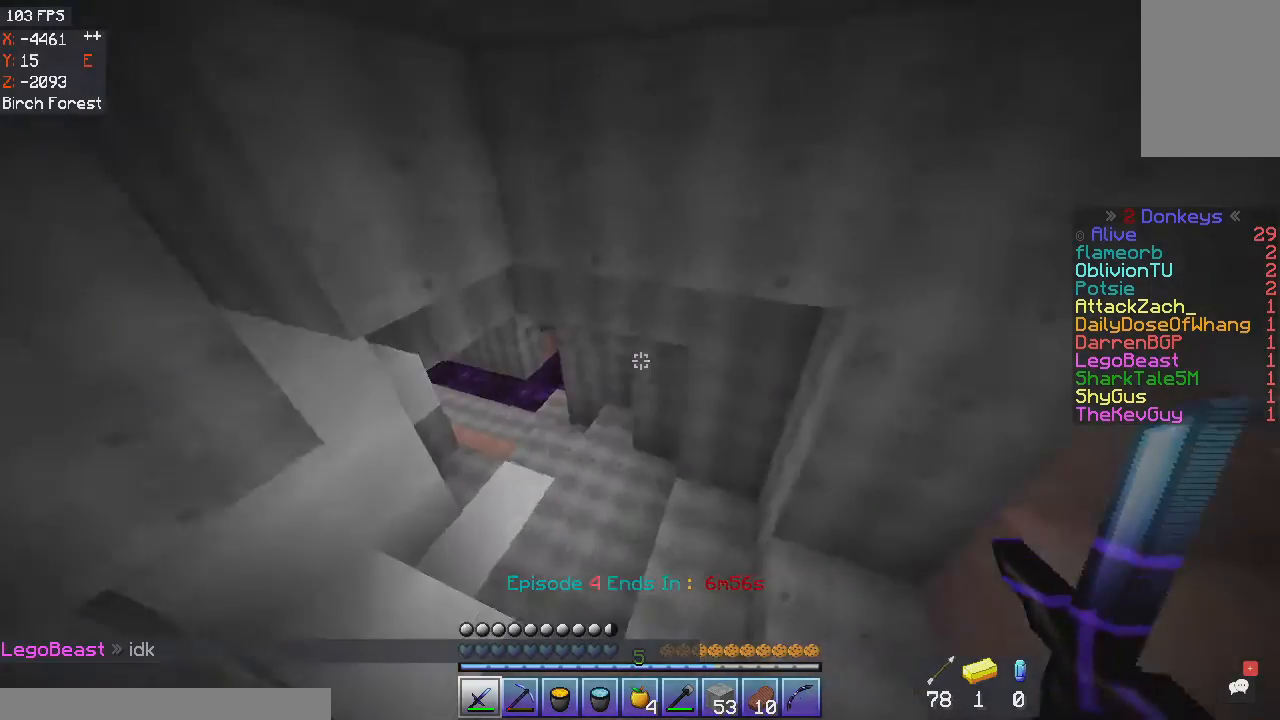
{"keys": ["a", "w"], "mouse": [], "events": []}
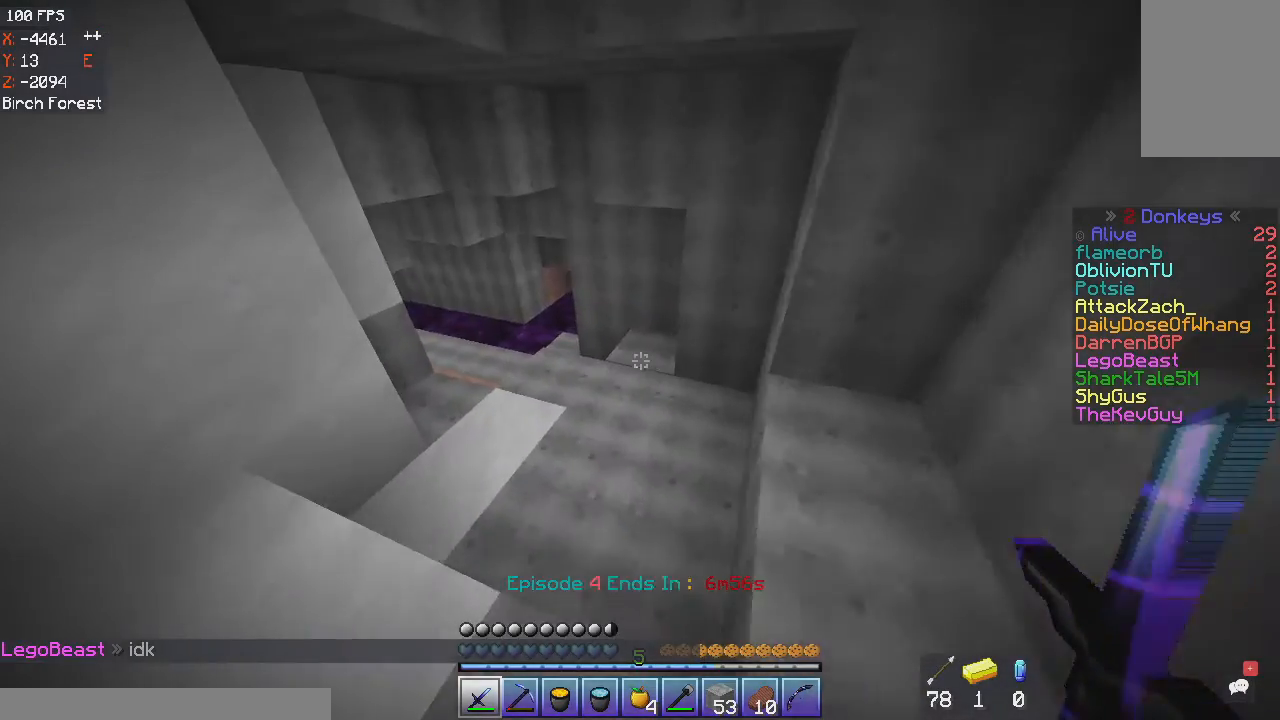
{"keys": ["a"], "mouse": [], "events": [[434, "w", "up"]]}
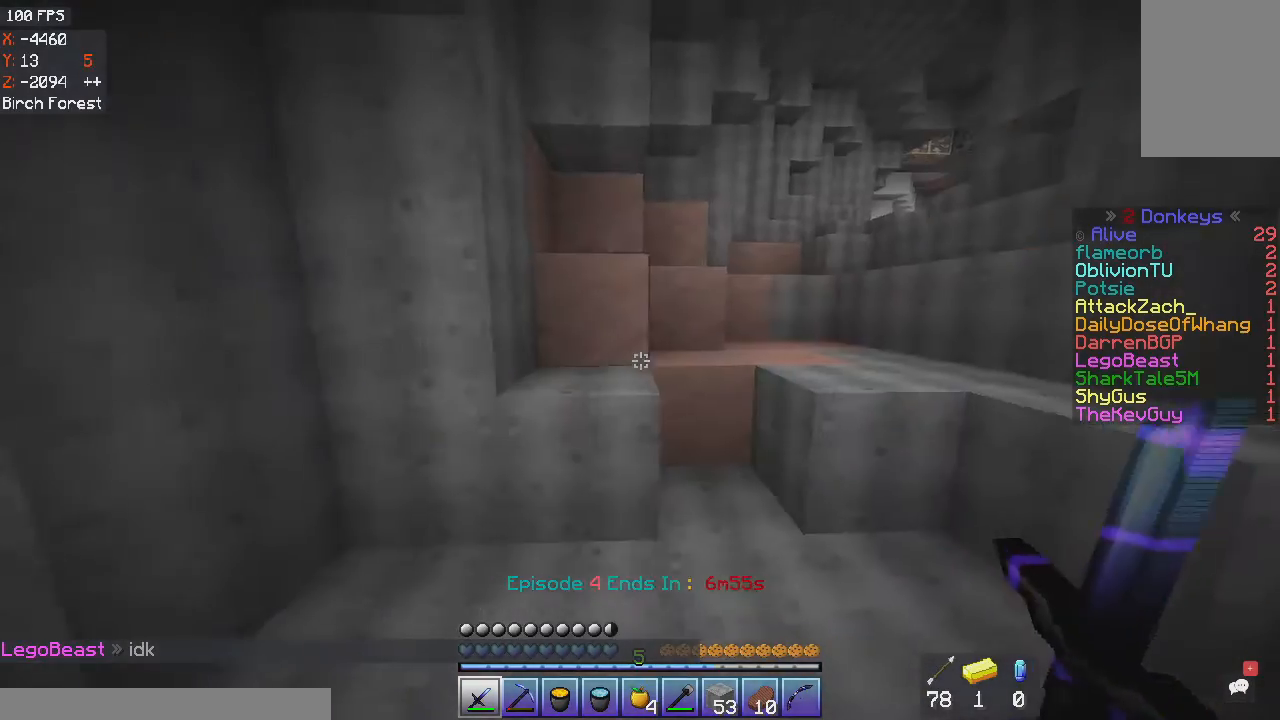
{"keys": ["a", "space", "w"], "mouse": [], "events": [[400, "w", "down"], [467, "space", "down"]]}
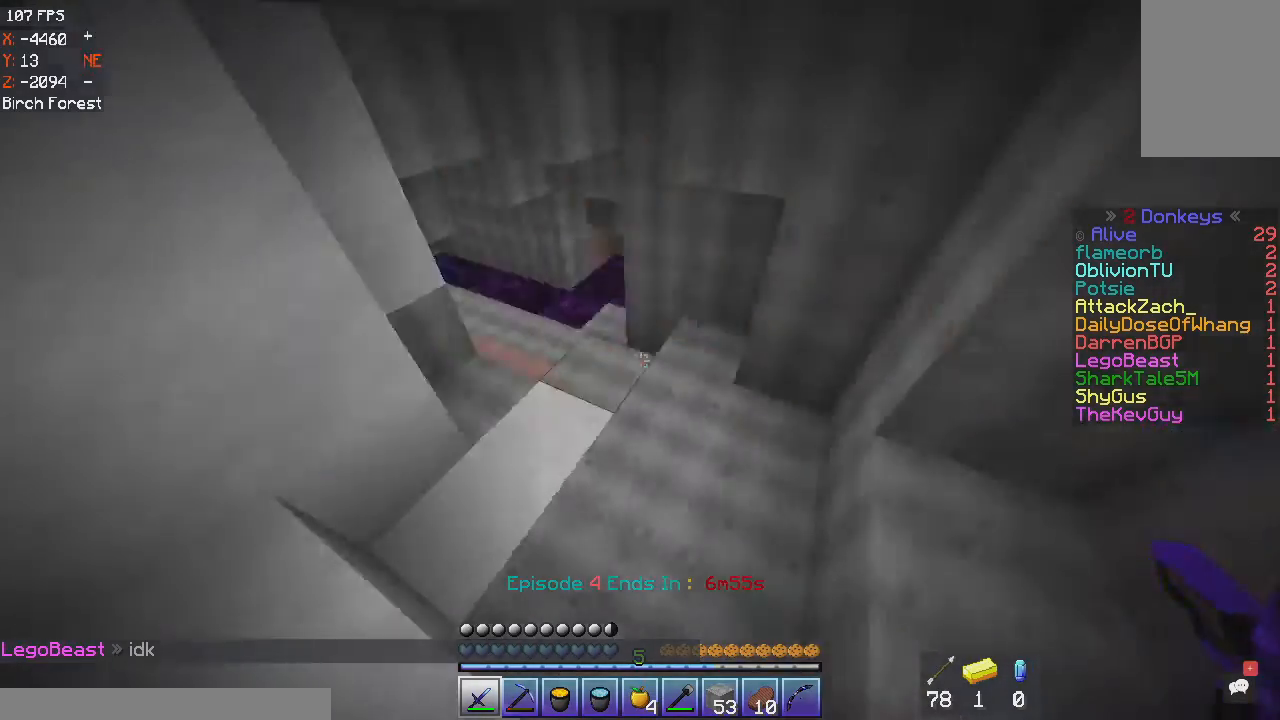
{"keys": ["w"], "mouse": [], "events": [[134, "a", "up"], [134, "space", "up"]]}
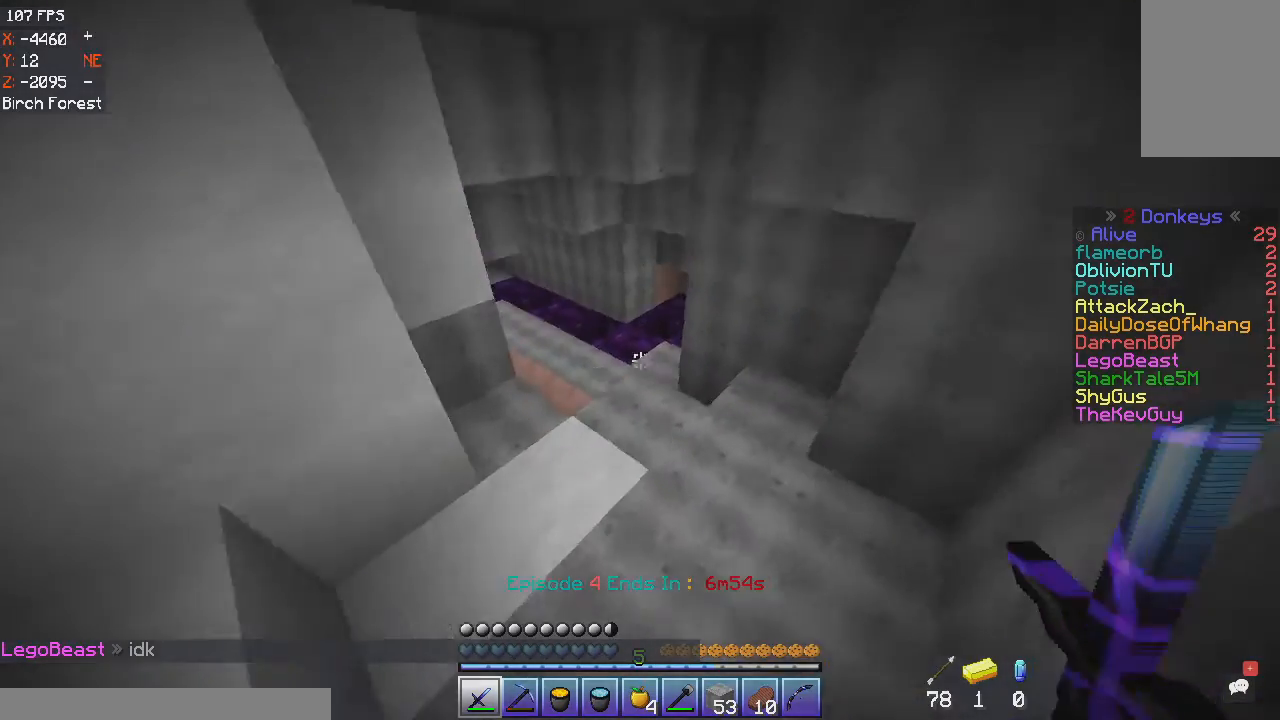
{"keys": ["w"], "mouse": [], "events": []}
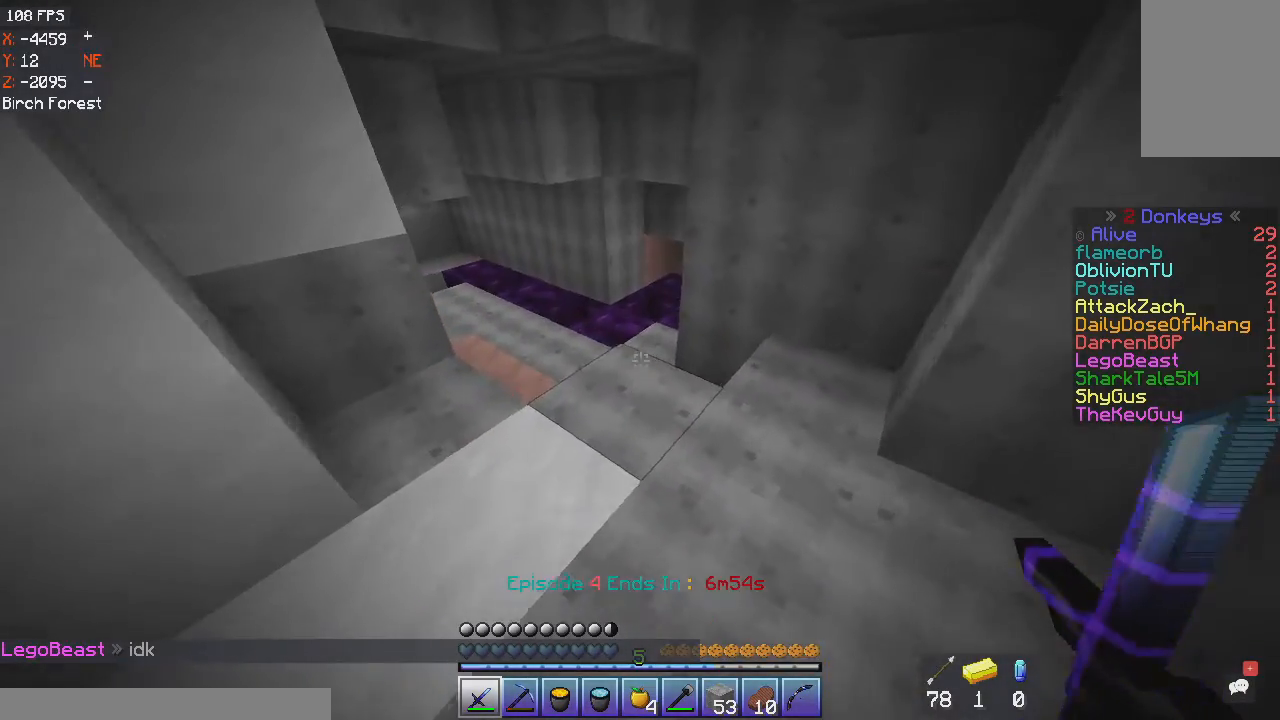
{"keys": ["d", "w"], "mouse": [], "events": [[367, "d", "down"]]}
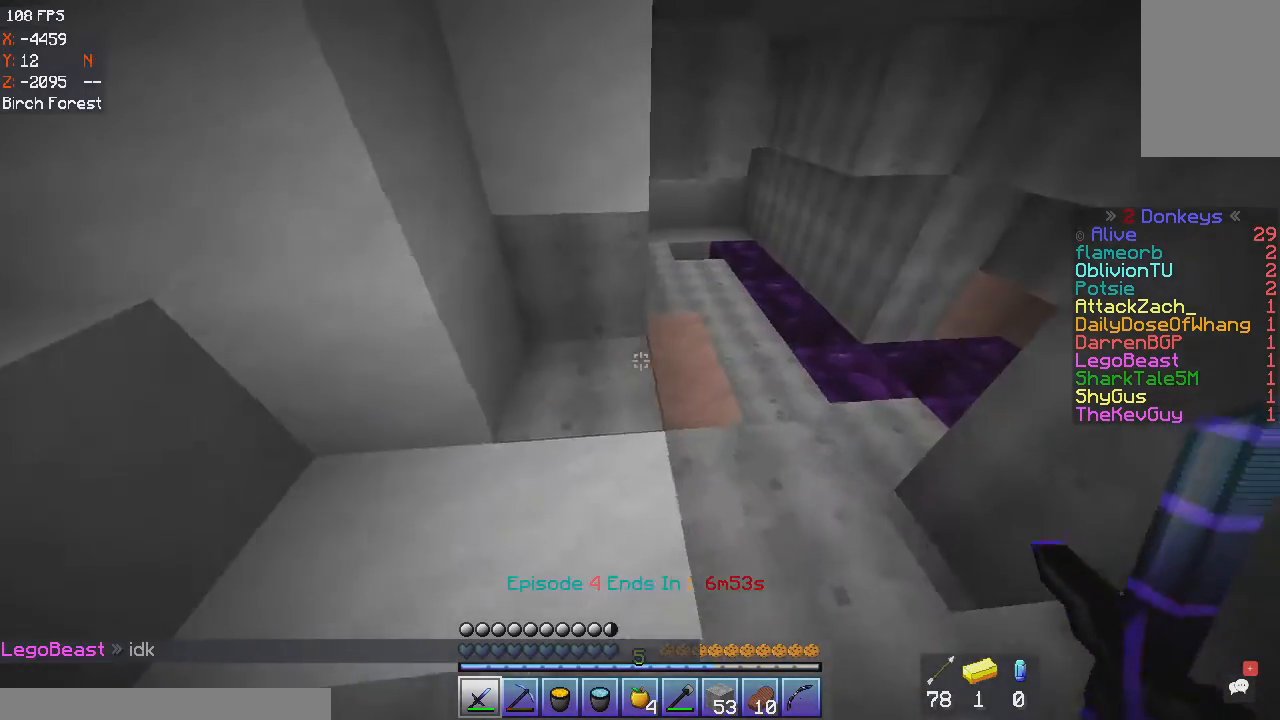
{"keys": ["d", "w"], "mouse": [], "events": []}
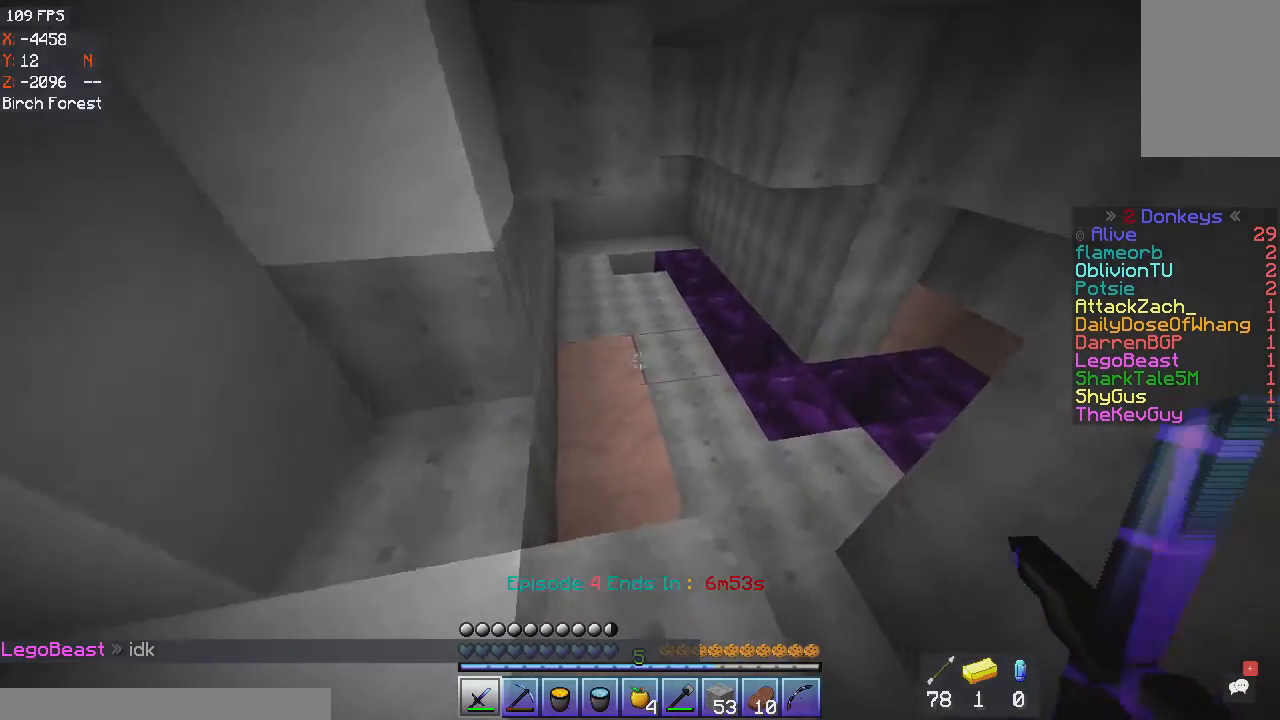
{"keys": ["w"], "mouse": [], "events": [[267, "d", "up"]]}
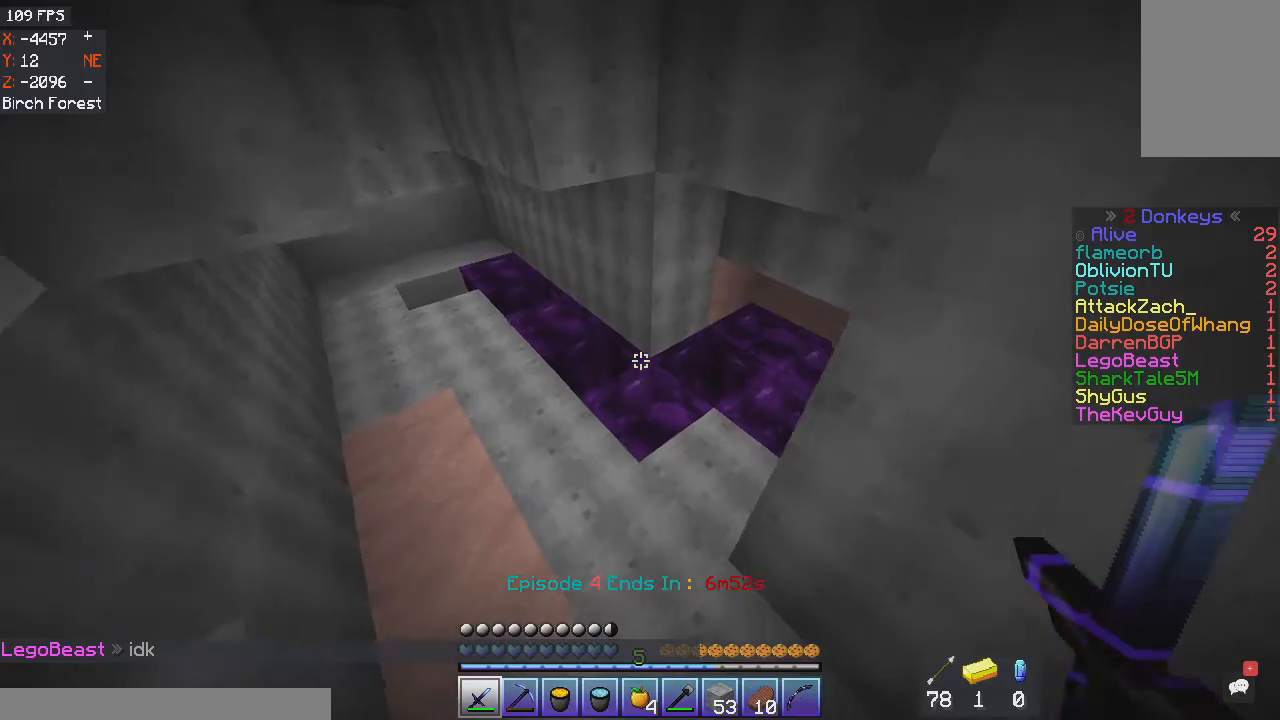
{"keys": ["a", "w"], "mouse": [], "events": [[100, "space", "down"], [300, "space", "up"], [367, "a", "down"]]}
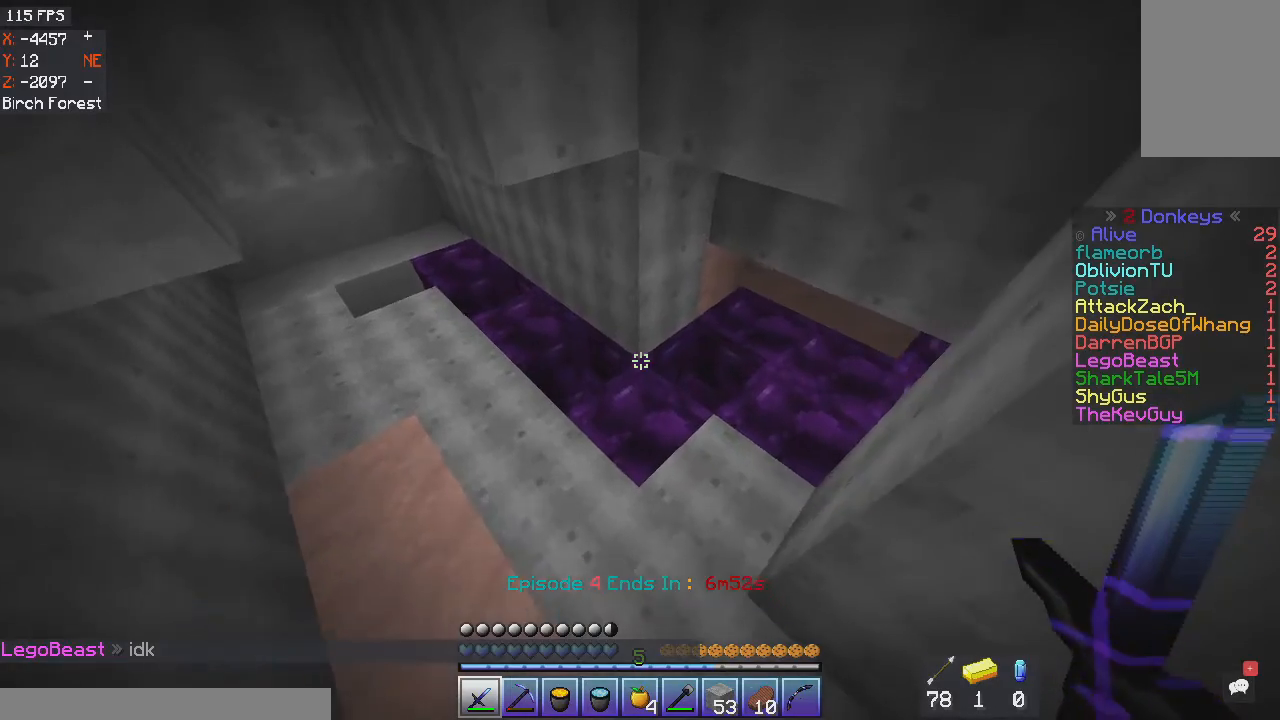
{"keys": ["a", "w"], "mouse": [], "events": [[100, "space", "down"], [300, "space", "up"]]}
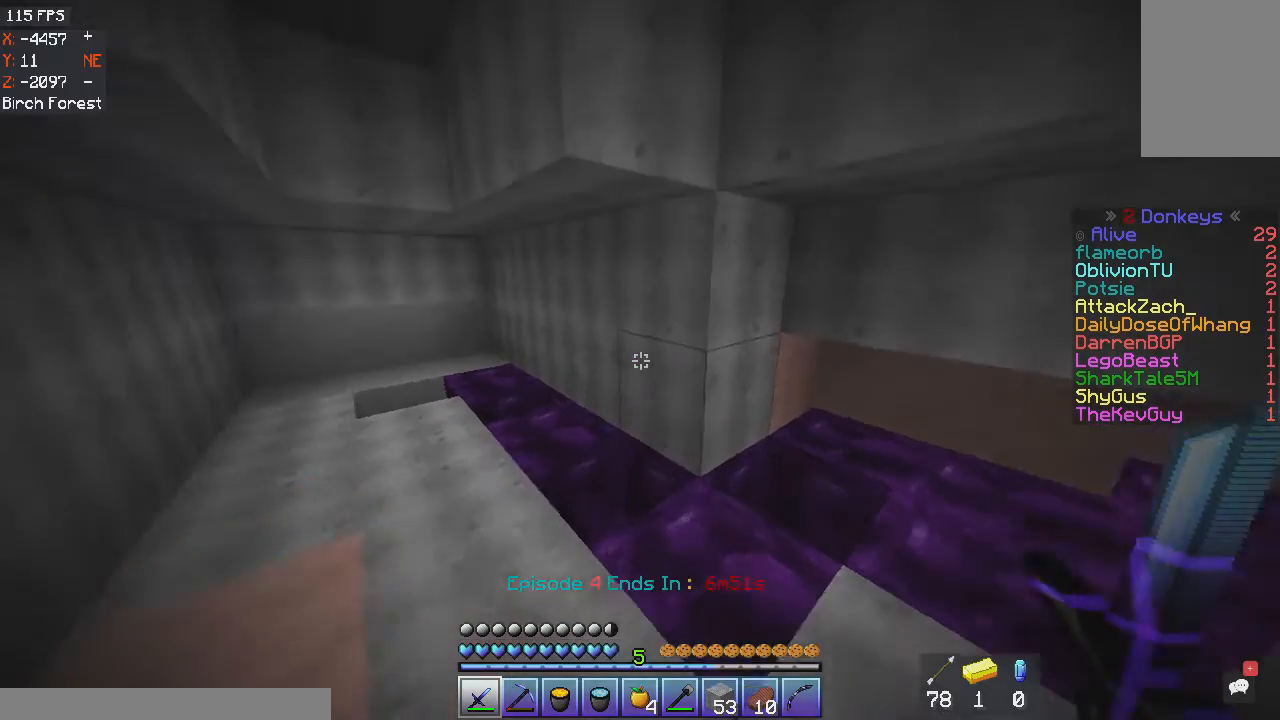
{"keys": ["a", "w"], "mouse": [], "events": []}
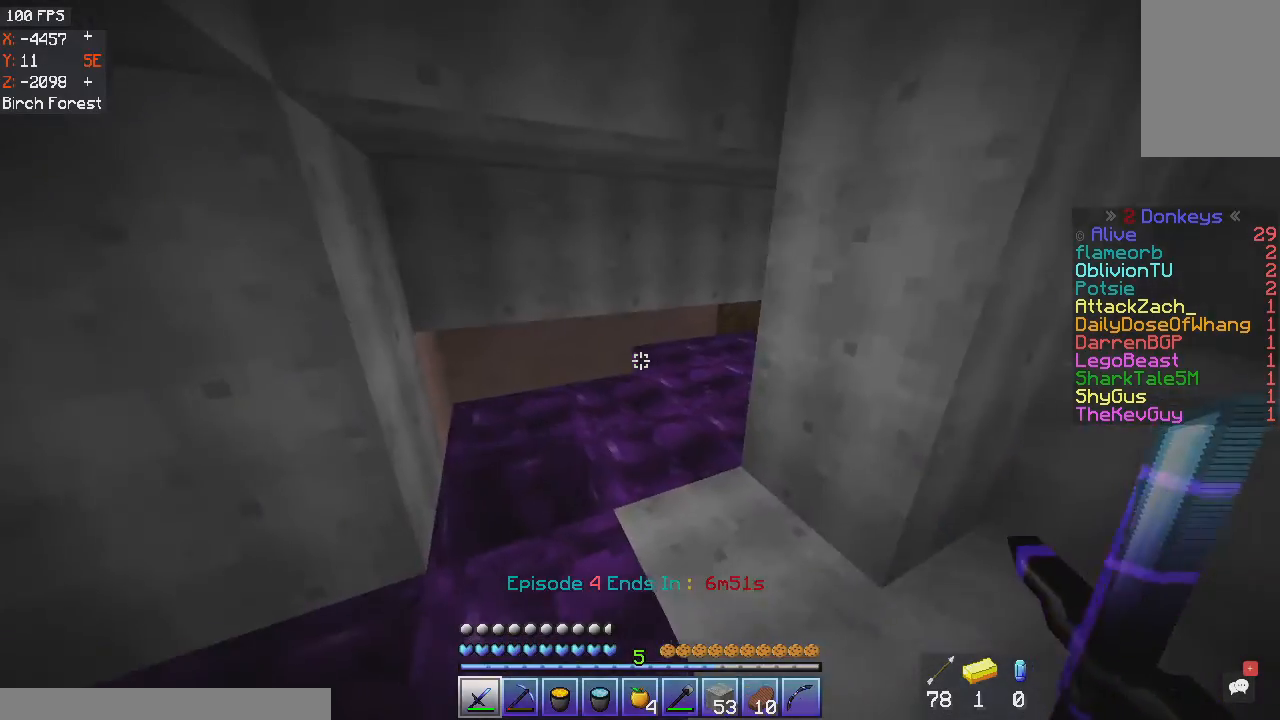
{"keys": ["a", "w"], "mouse": [], "events": [[167, "a", "up"], [501, "a", "down"]]}
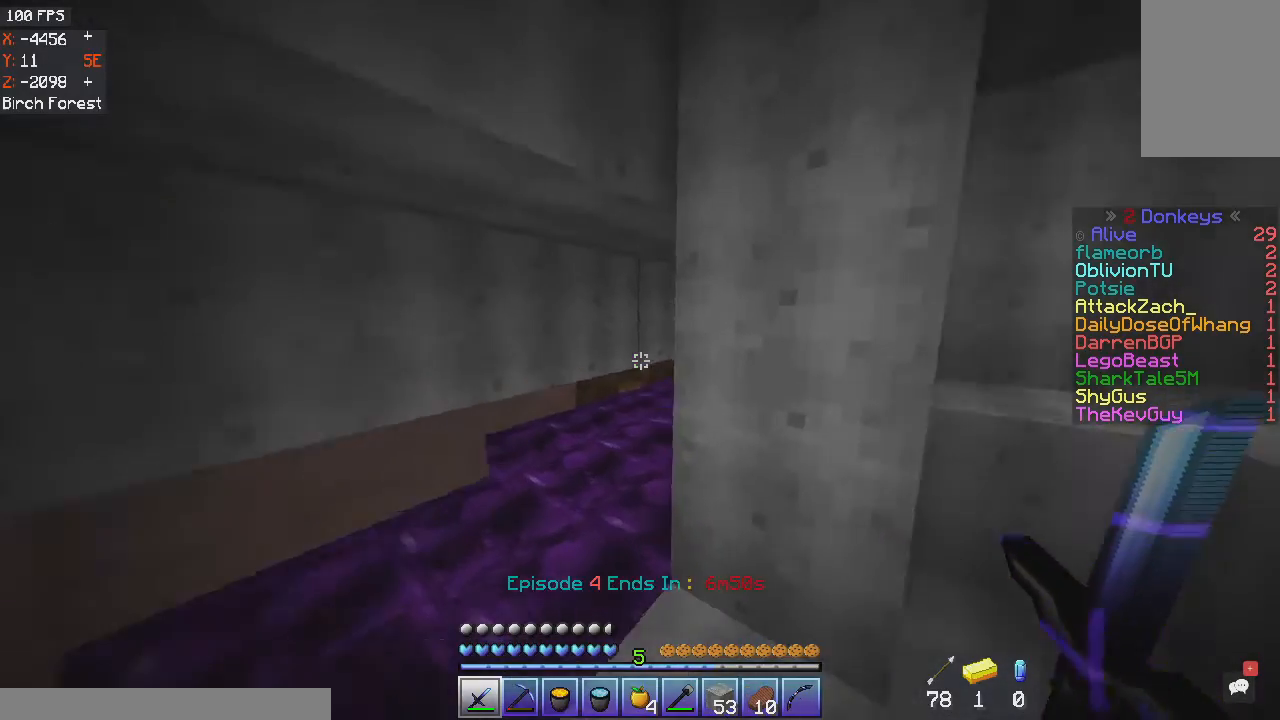
{"keys": ["a", "w"], "mouse": [], "events": []}
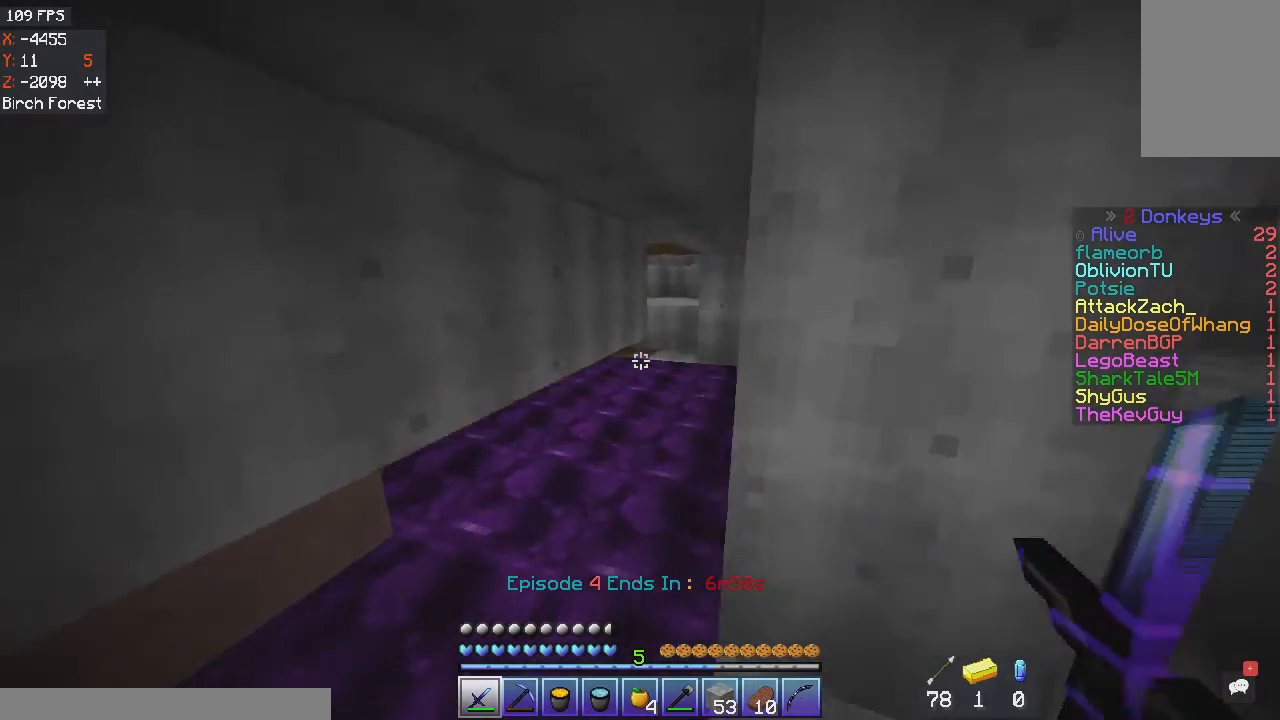
{"keys": ["w"], "mouse": [], "events": [[400, "a", "up"]]}
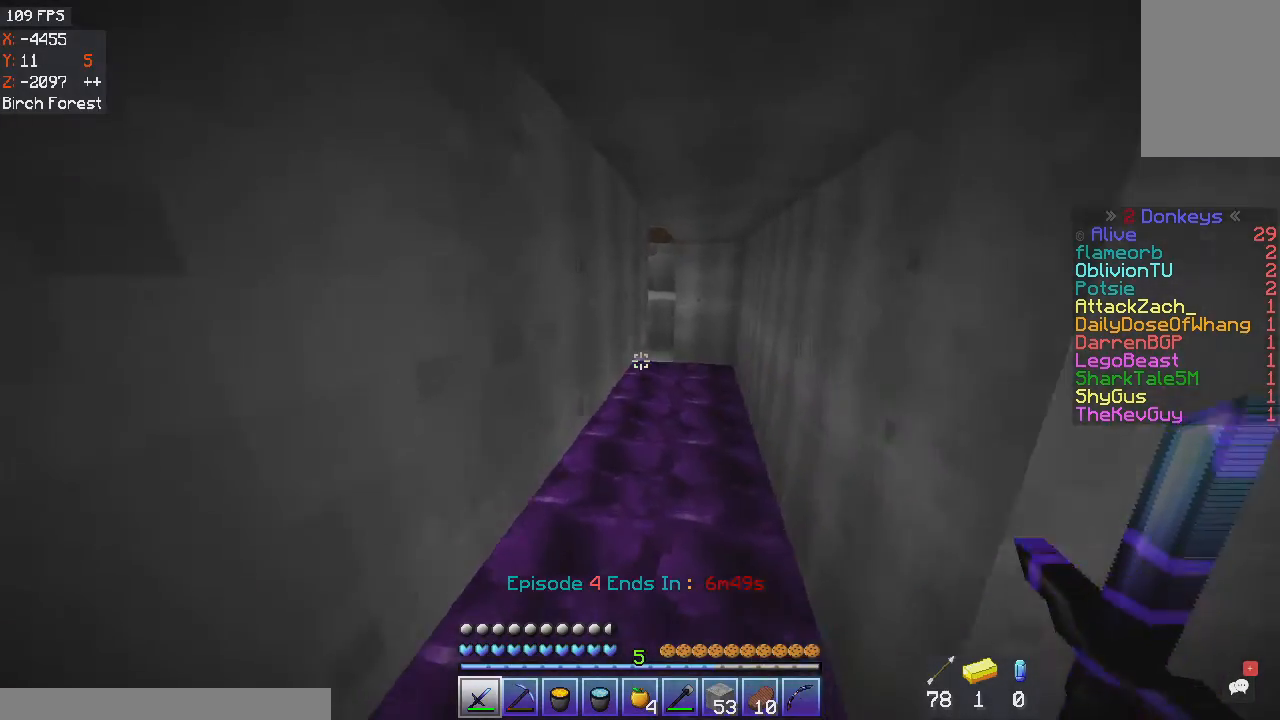
{"keys": ["a", "w"], "mouse": [], "events": [[233, "a", "down"]]}
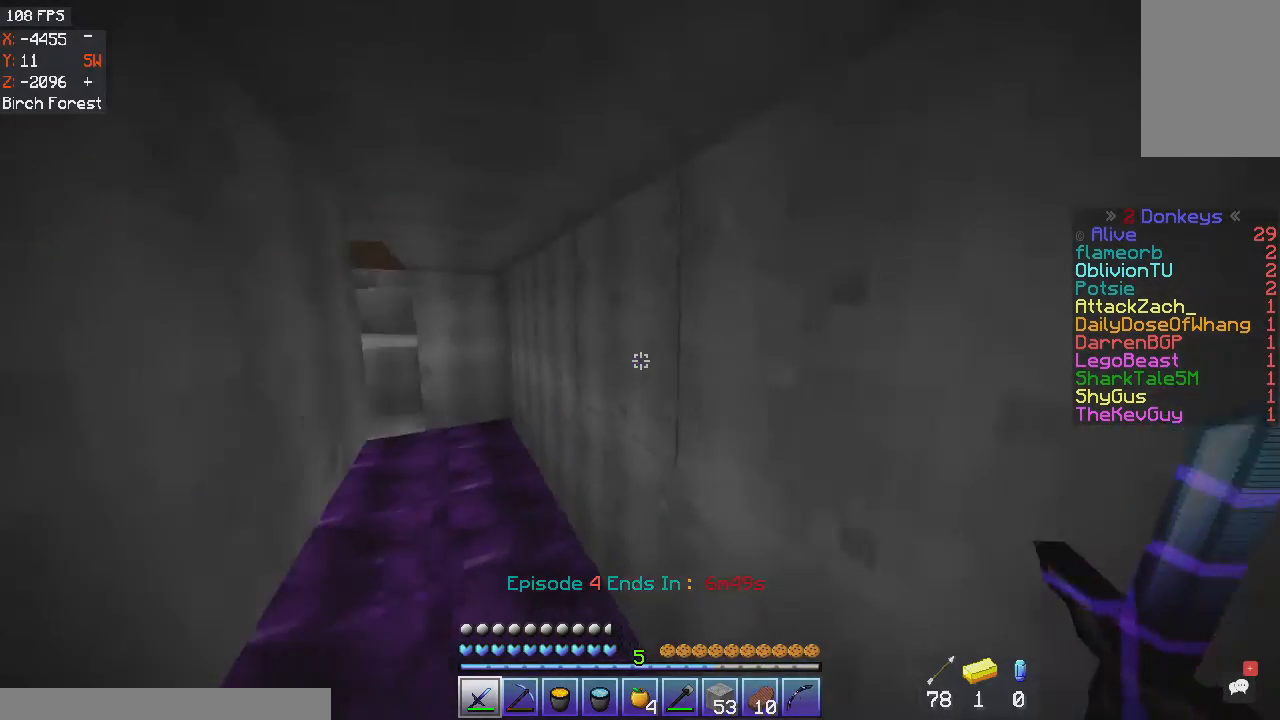
{"keys": ["w"], "mouse": [], "events": [[134, "a", "up"]]}
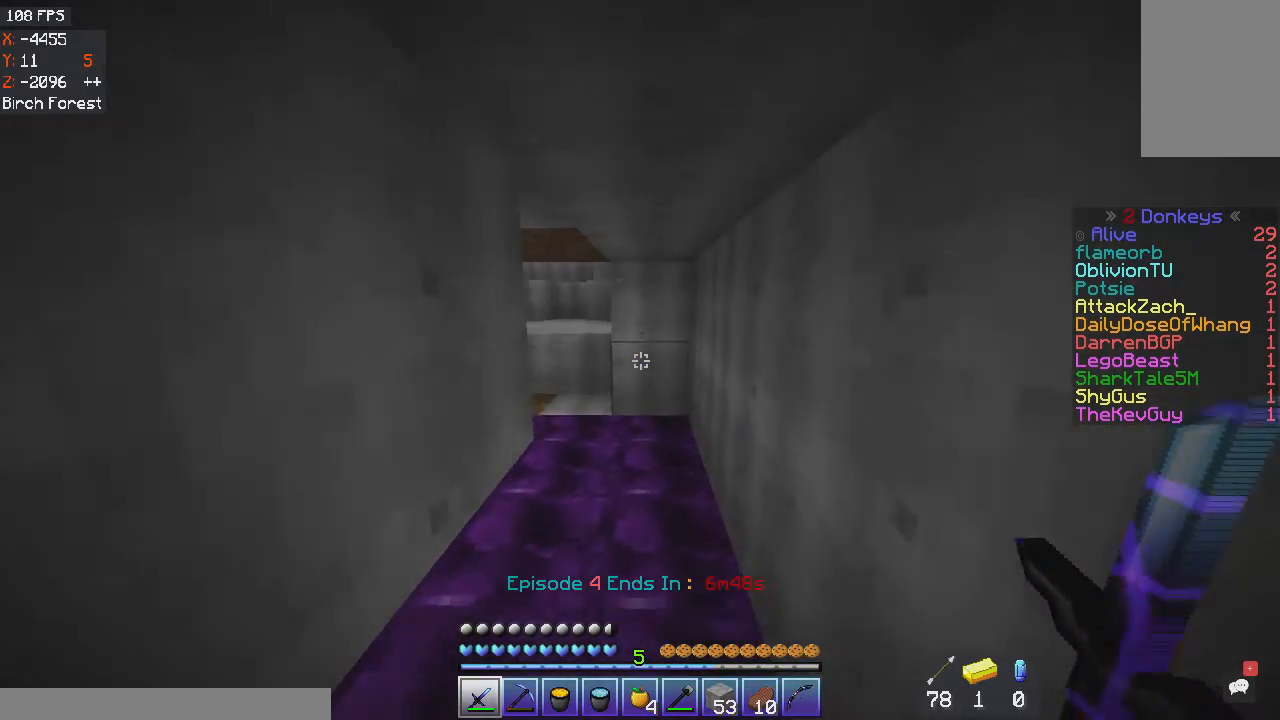
{"keys": ["d", "w"], "mouse": [], "events": [[233, "d", "down"]]}
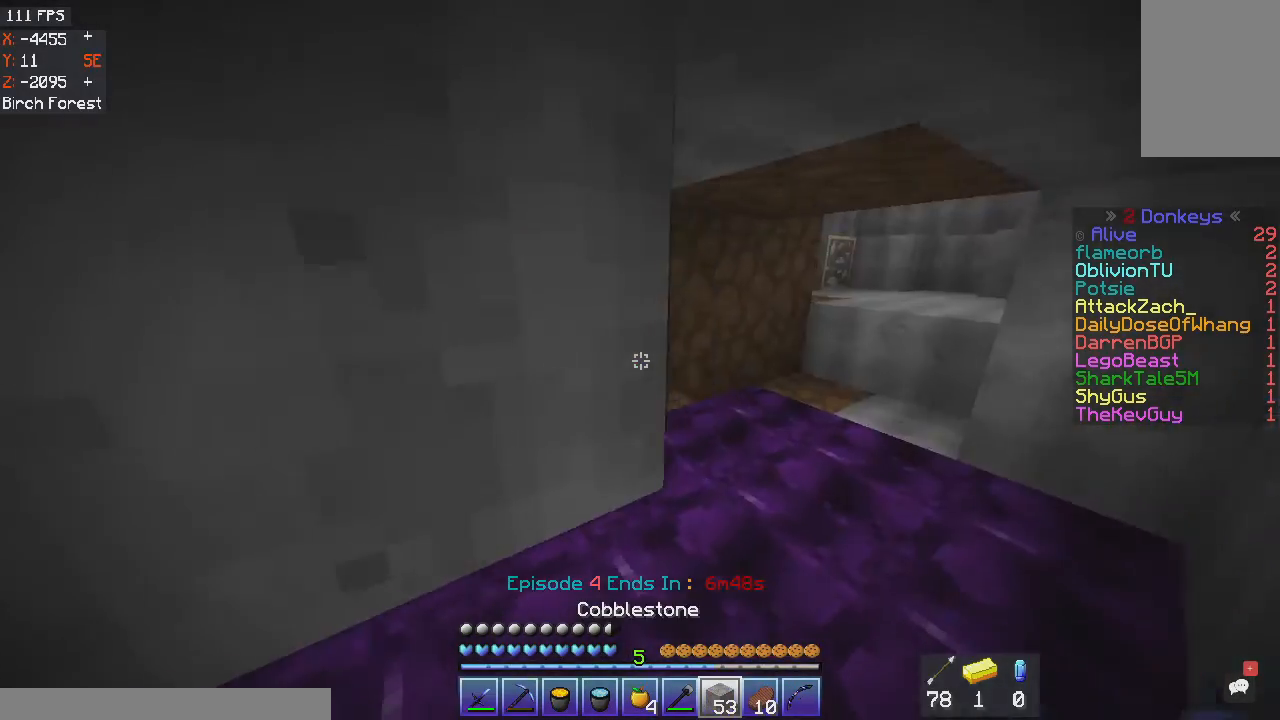
{"keys": ["s"], "mouse": [], "events": [[134, "w", "up"], [234, "s", "down"], [367, "d", "up"]]}
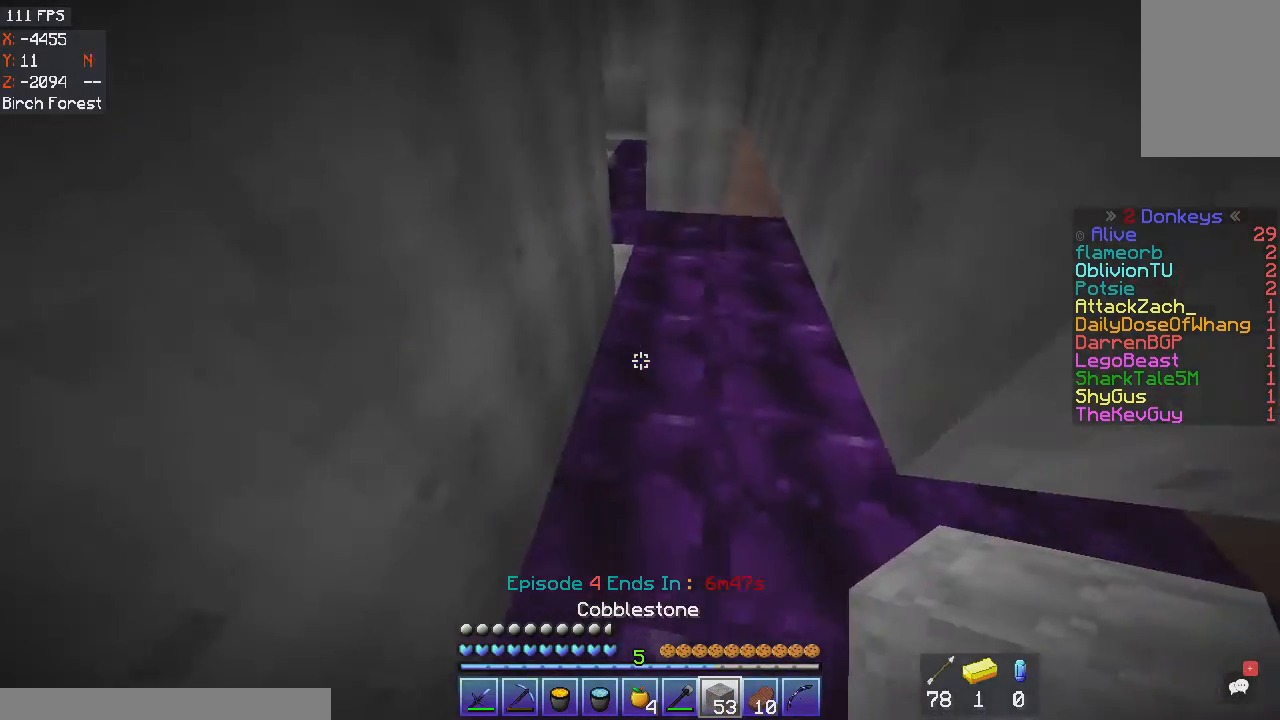
{"keys": ["s"], "mouse": [], "events": [[66, "mouse_right", "down"], [200, "mouse_right", "up"], [300, "mouse_right", "down"], [433, "mouse_right", "up"]]}